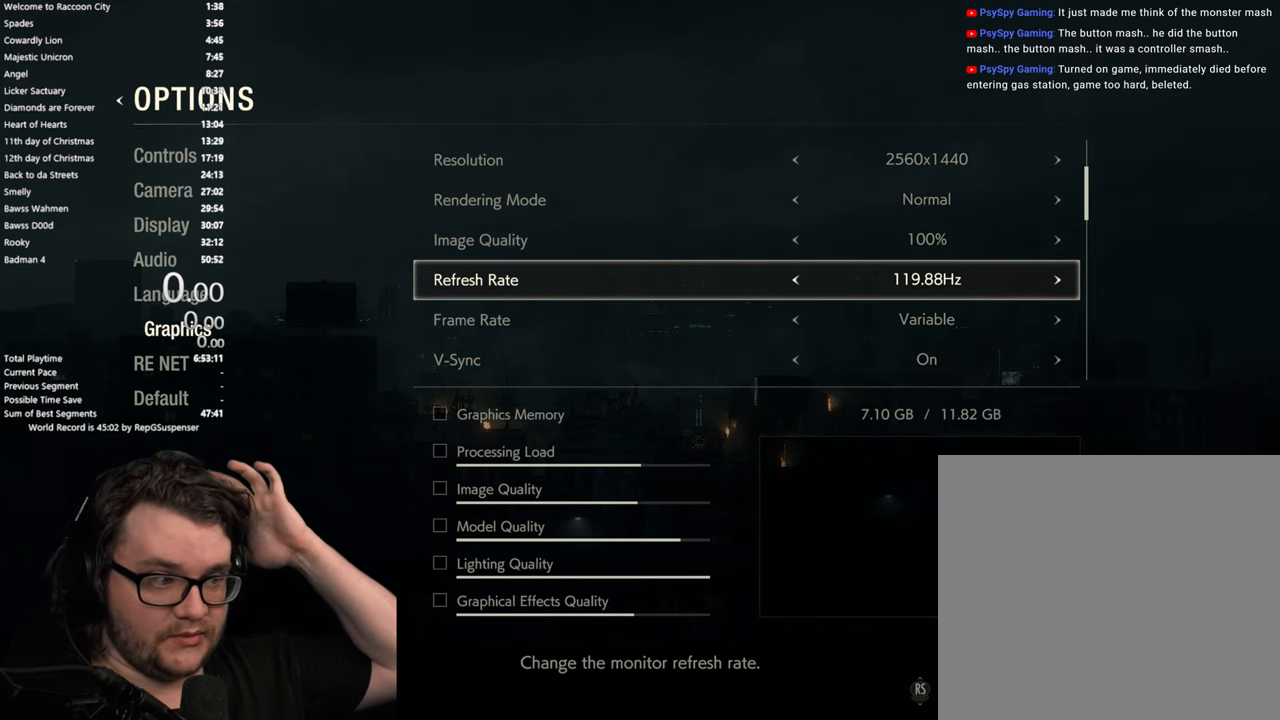
Gameplay with a controller (PlayStation layout); each line is a JSON object with the inputs held at the frame after it. "button_events" lists button changes between this image and that frame as [ms after this image, input, new state], when the widget could be followed in between (sticks are given only as held states).
{"buttons": ["DPAD_RIGHT"], "left_stick": "center", "right_stick": "center", "button_events": [[117, "DPAD_RIGHT", "down"]]}
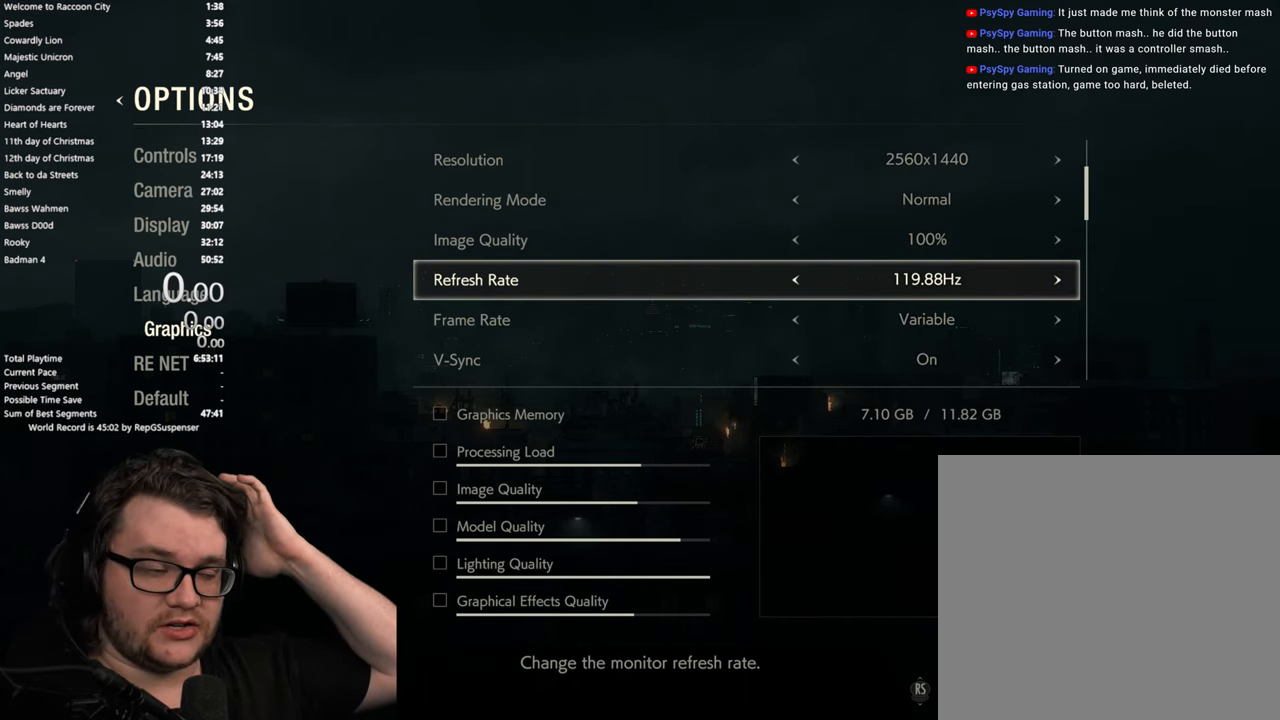
{"buttons": [], "left_stick": "center", "right_stick": "center", "button_events": [[201, "DPAD_RIGHT", "up"]]}
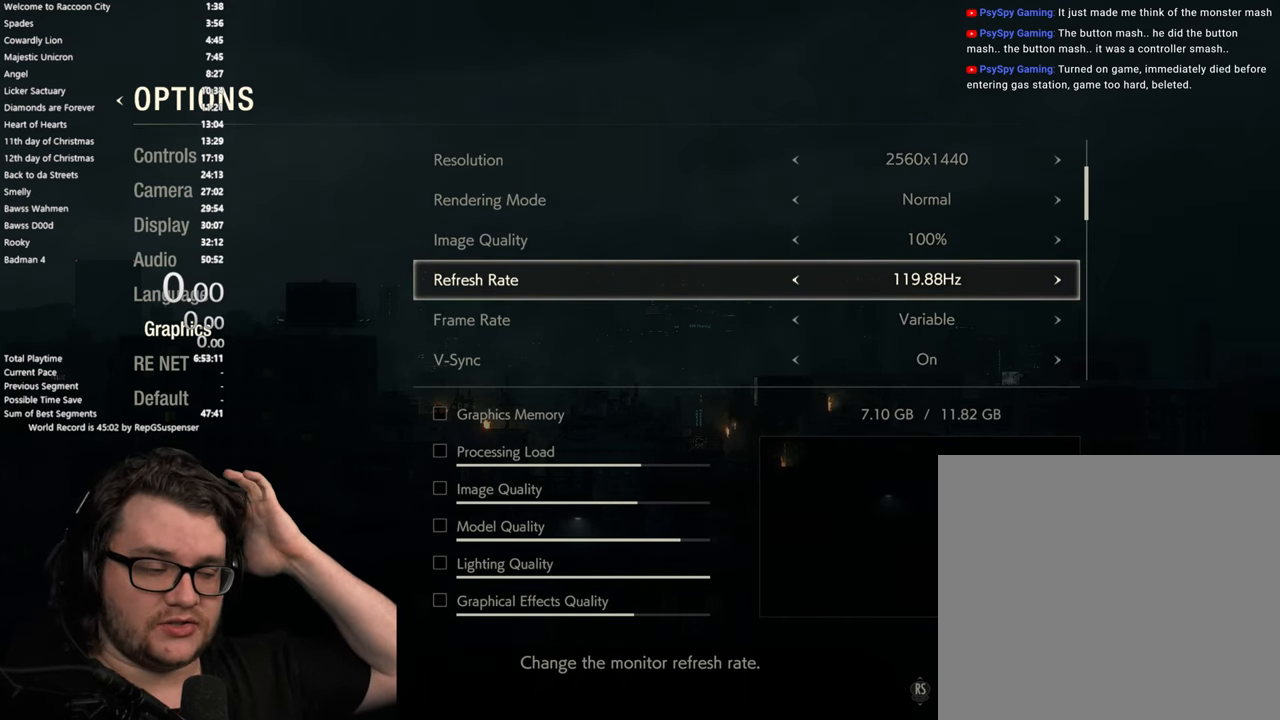
{"buttons": [], "left_stick": "center", "right_stick": "center", "button_events": []}
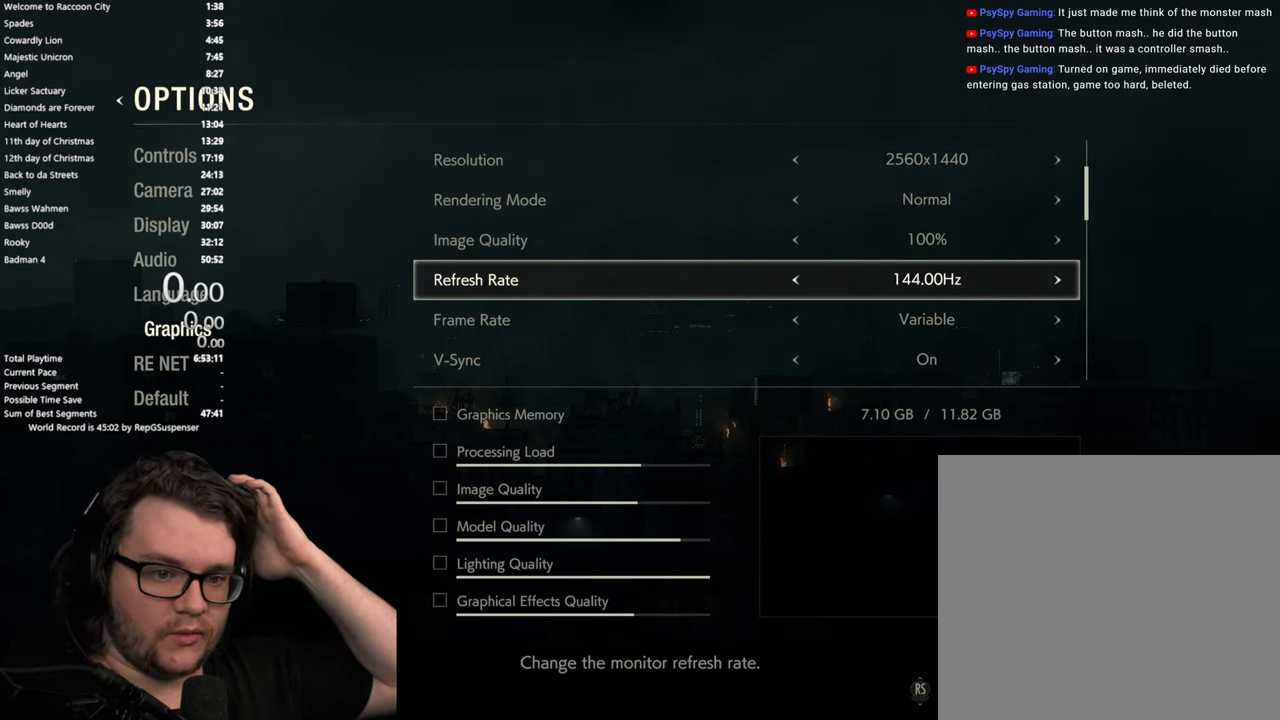
{"buttons": [], "left_stick": "center", "right_stick": "center", "button_events": []}
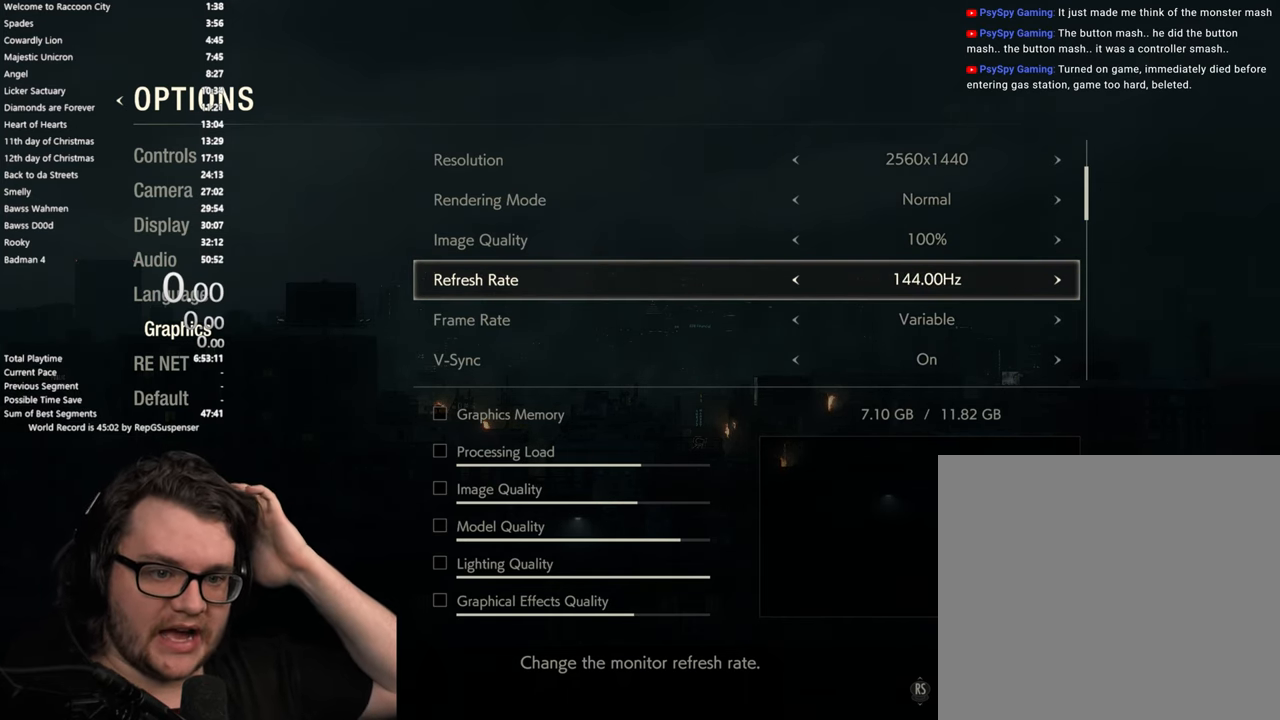
{"buttons": [], "left_stick": "center", "right_stick": "center", "button_events": []}
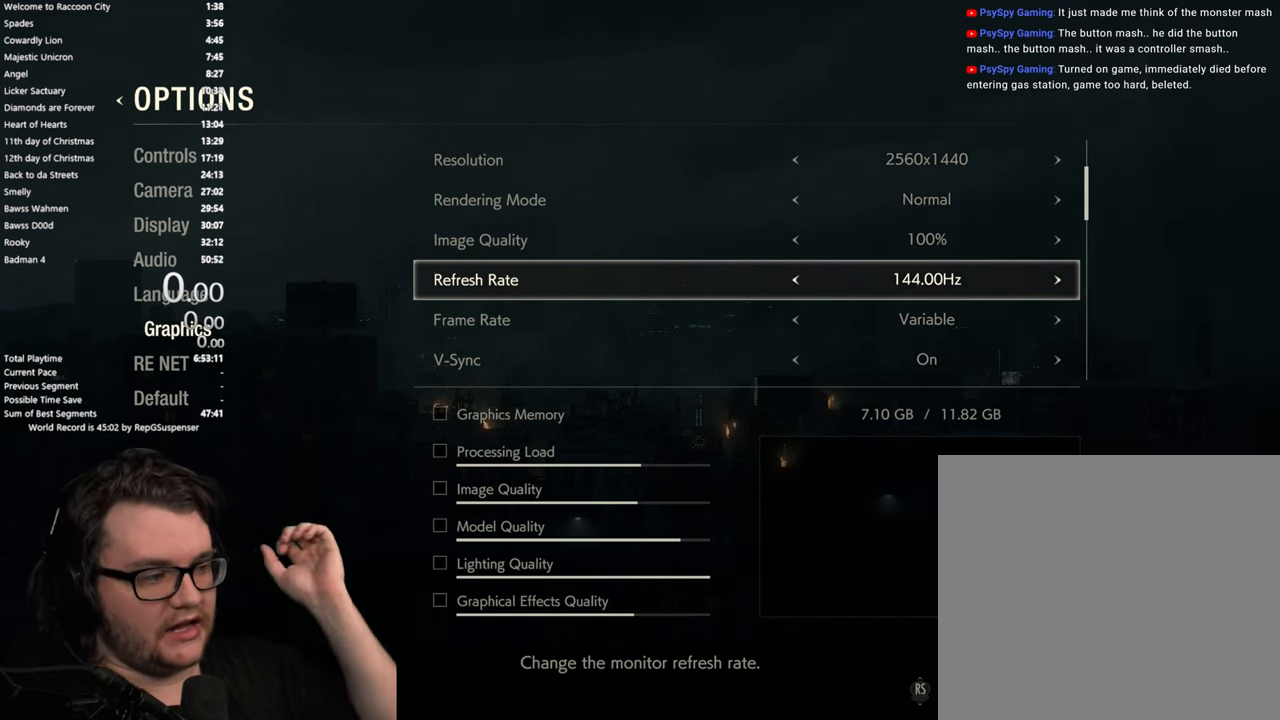
{"buttons": [], "left_stick": "center", "right_stick": "center", "button_events": []}
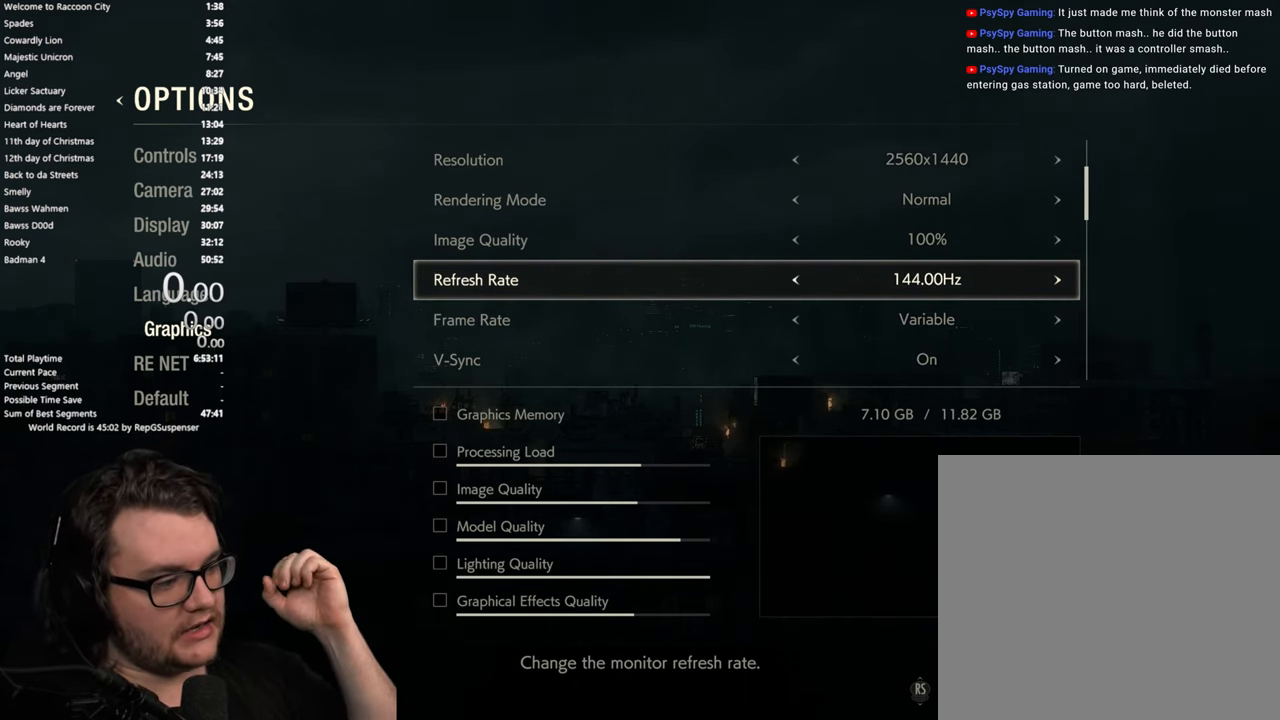
{"buttons": [], "left_stick": "center", "right_stick": "center", "button_events": []}
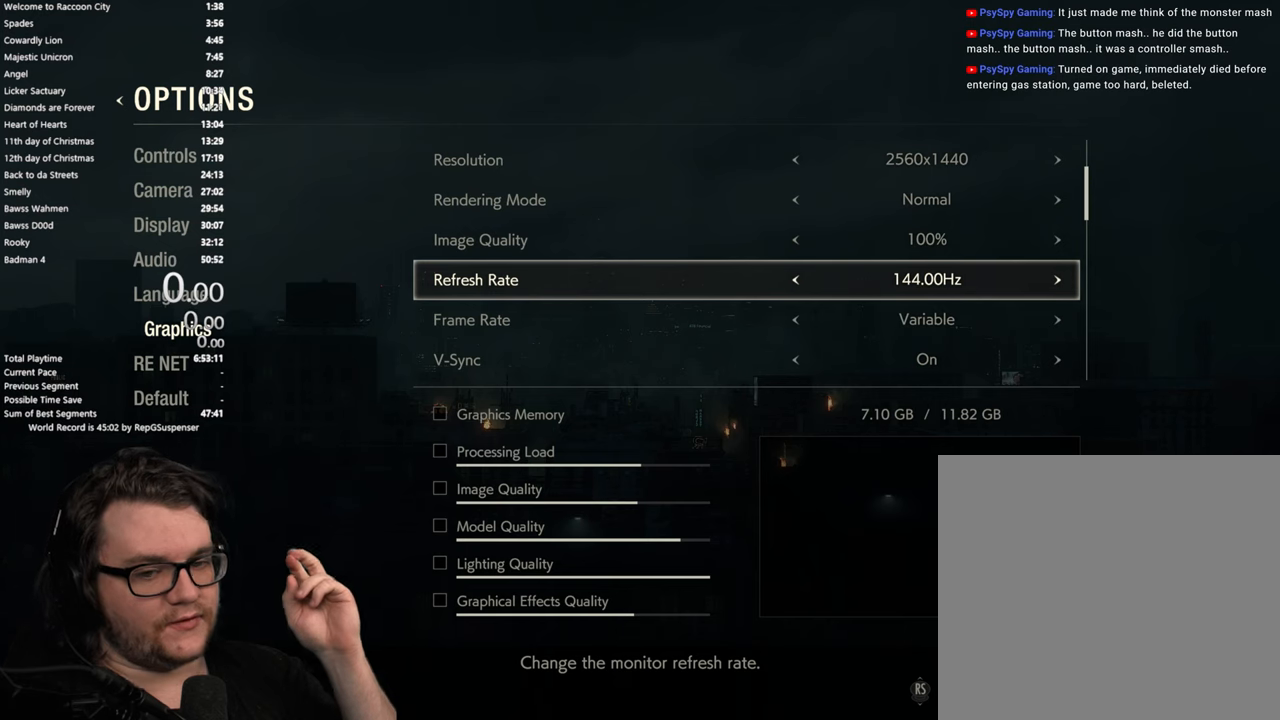
{"buttons": [], "left_stick": "center", "right_stick": "center", "button_events": []}
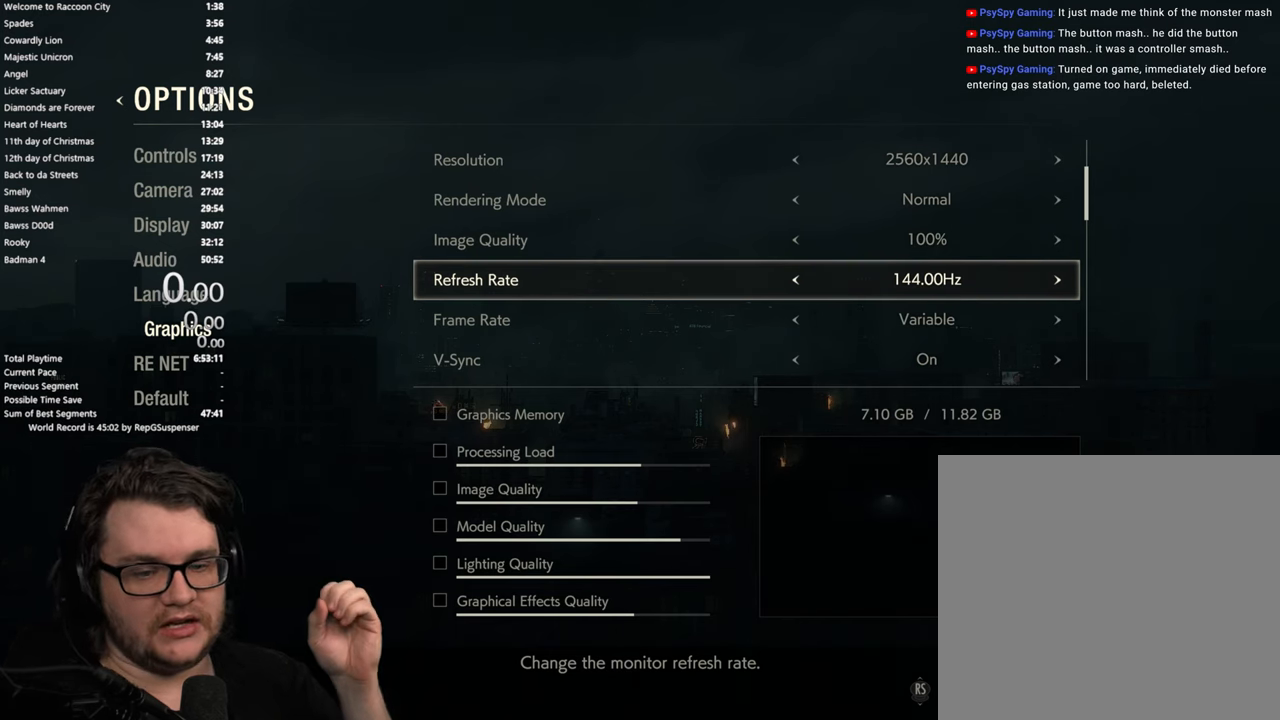
{"buttons": ["DPAD_LEFT"], "left_stick": "center", "right_stick": "center", "button_events": [[451, "DPAD_LEFT", "down"]]}
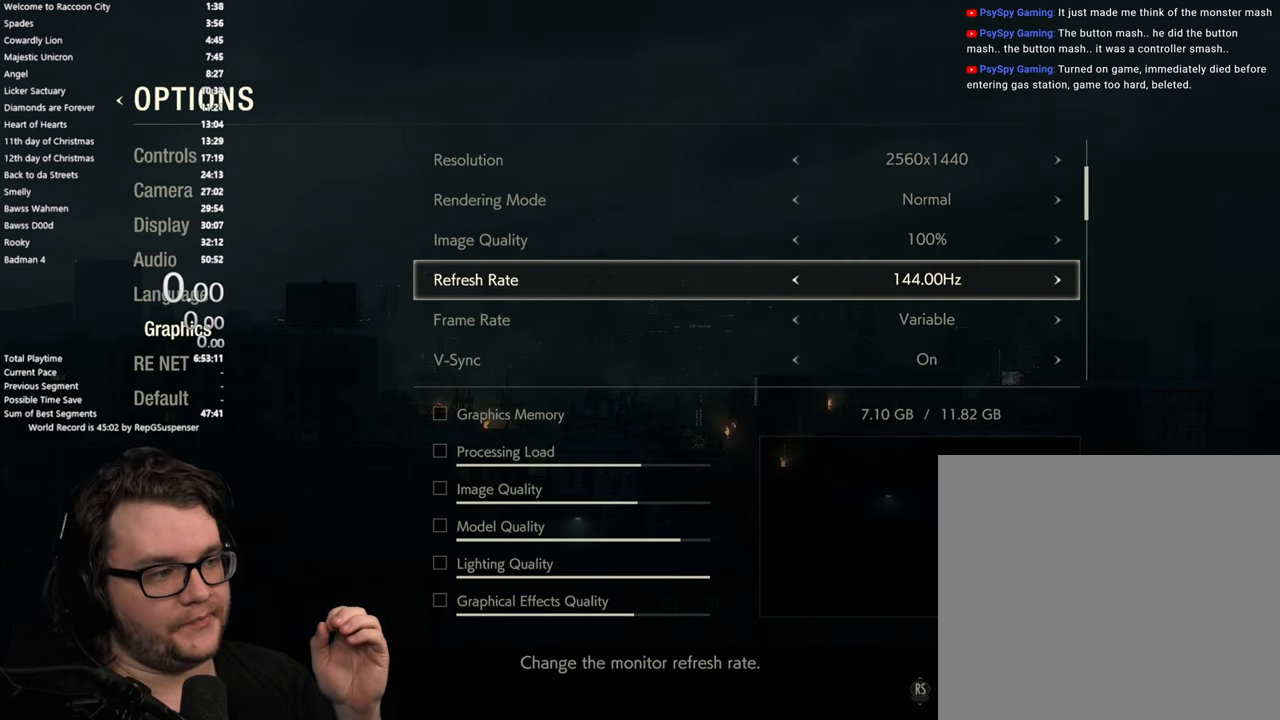
{"buttons": [], "left_stick": "center", "right_stick": "center", "button_events": [[484, "DPAD_LEFT", "up"]]}